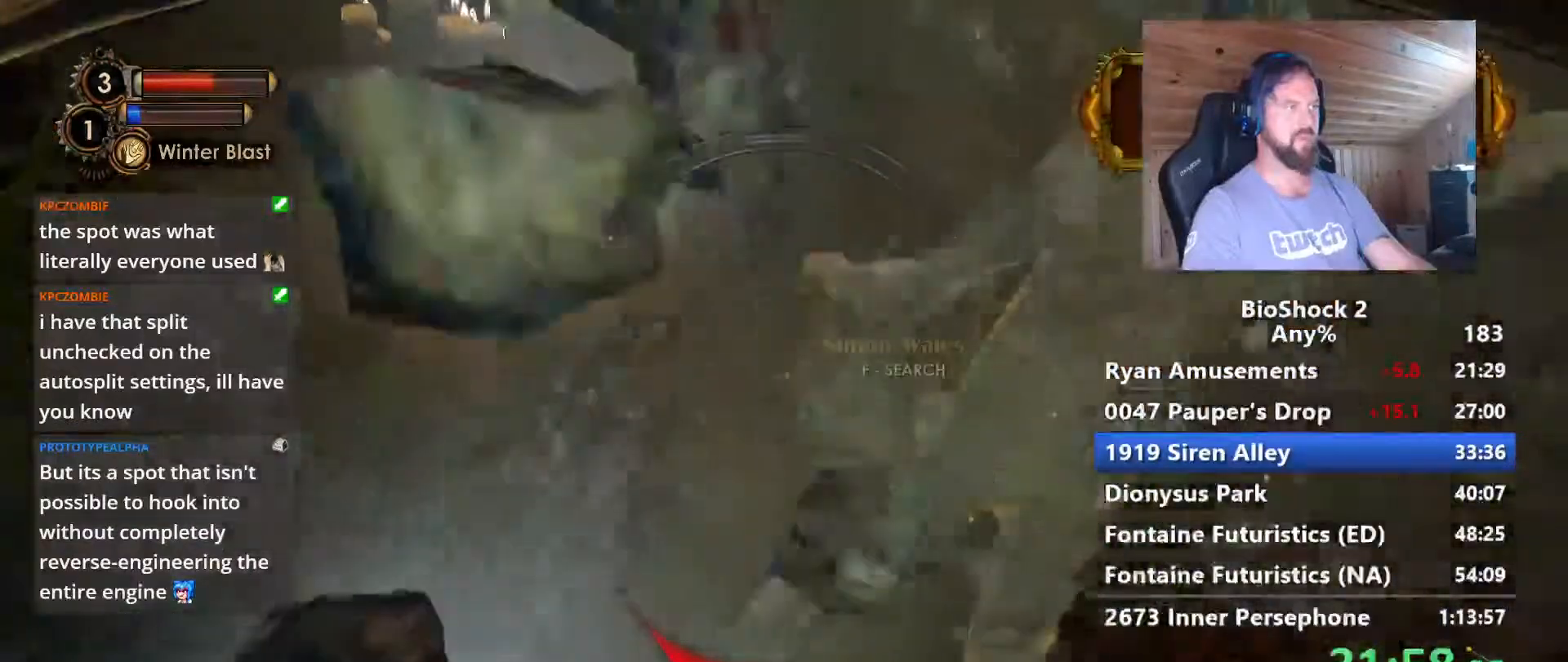
Gameplay with keyboard and mouse; each line is a JSON object with the keys and mouse buttons held at the frame after it. "events" lists presses ("down") and releases ("up") of "1", "2", "3", "4", "5", "a", "alt", "c", "caps_lock", "ctrl", "d", "e", "f", "g", "q", "r", "s", "shift", "space", "t", "tab", "v", "w", "x", "z" and "mouse_wheel" between this image and that frame as [ms after this image, input, new state], when the widget could be followed in between. "mouse_wheel" = the "wheel" button of the "mouse" list. No other keys are recorded. "wheel" means that the mouse wheel is clicked or scrolled. Not read: mouse_move.
{"keys": ["w"], "mouse": [], "events": [[233, "w", "down"], [367, "f", "down"], [467, "f", "up"]]}
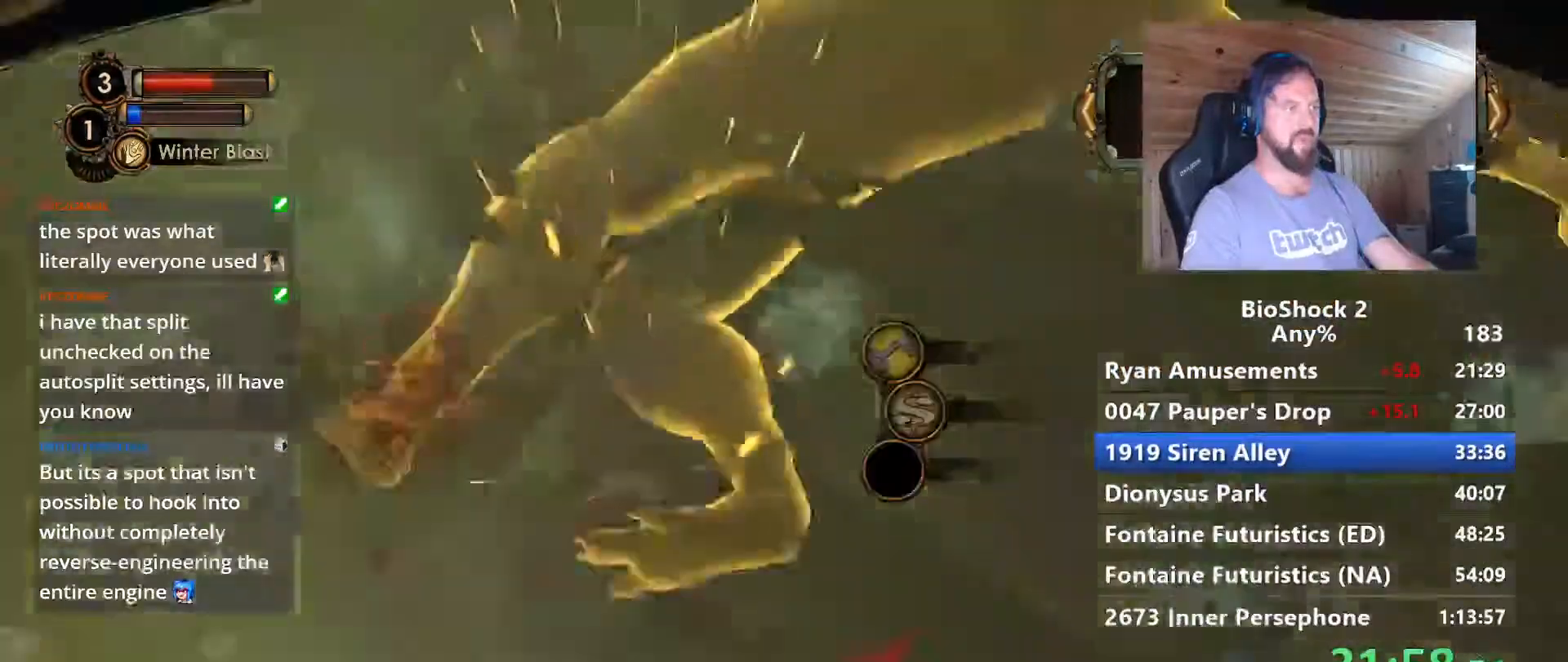
{"keys": ["f", "w"], "mouse": [], "events": [[67, "f", "down"], [150, "f", "up"], [200, "f", "down"], [350, "f", "up"], [383, "f", "down"]]}
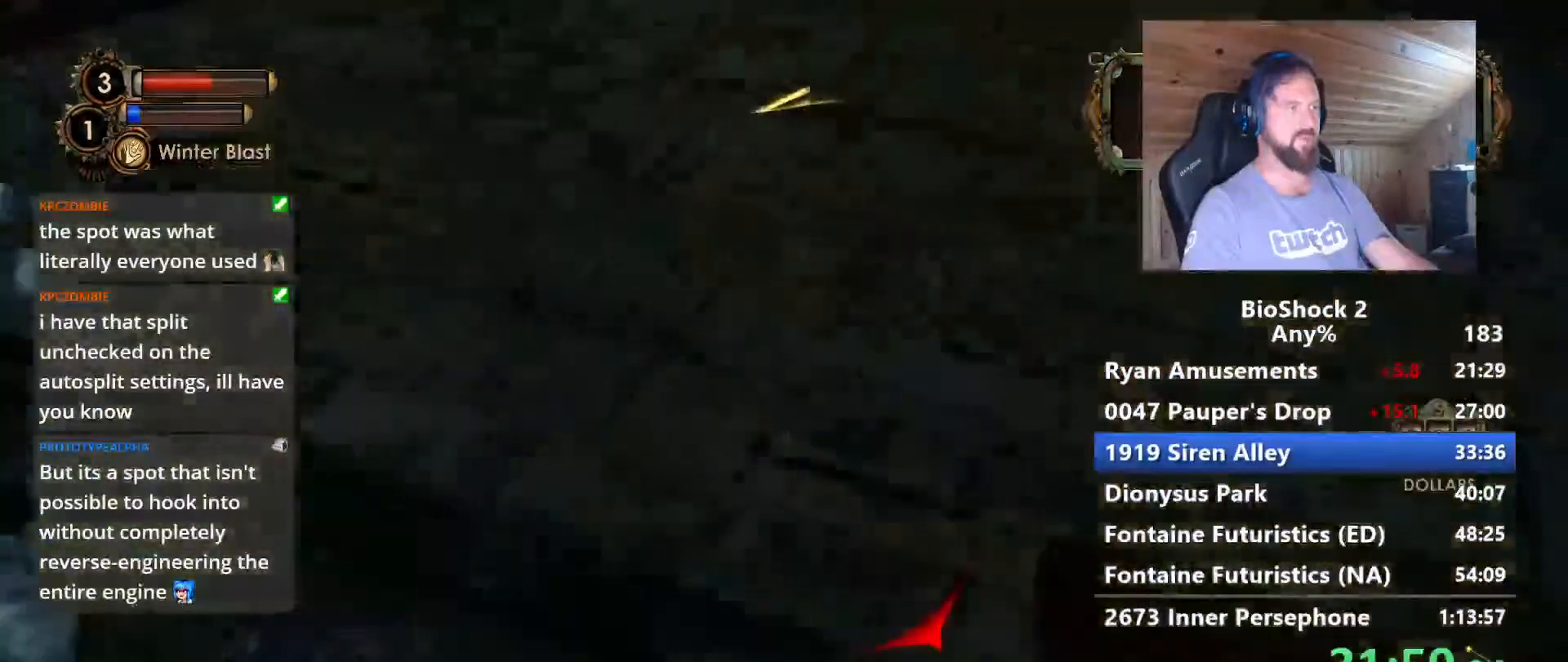
{"keys": ["w"], "mouse": [], "events": [[33, "f", "up"], [117, "d", "down"], [317, "d", "up"]]}
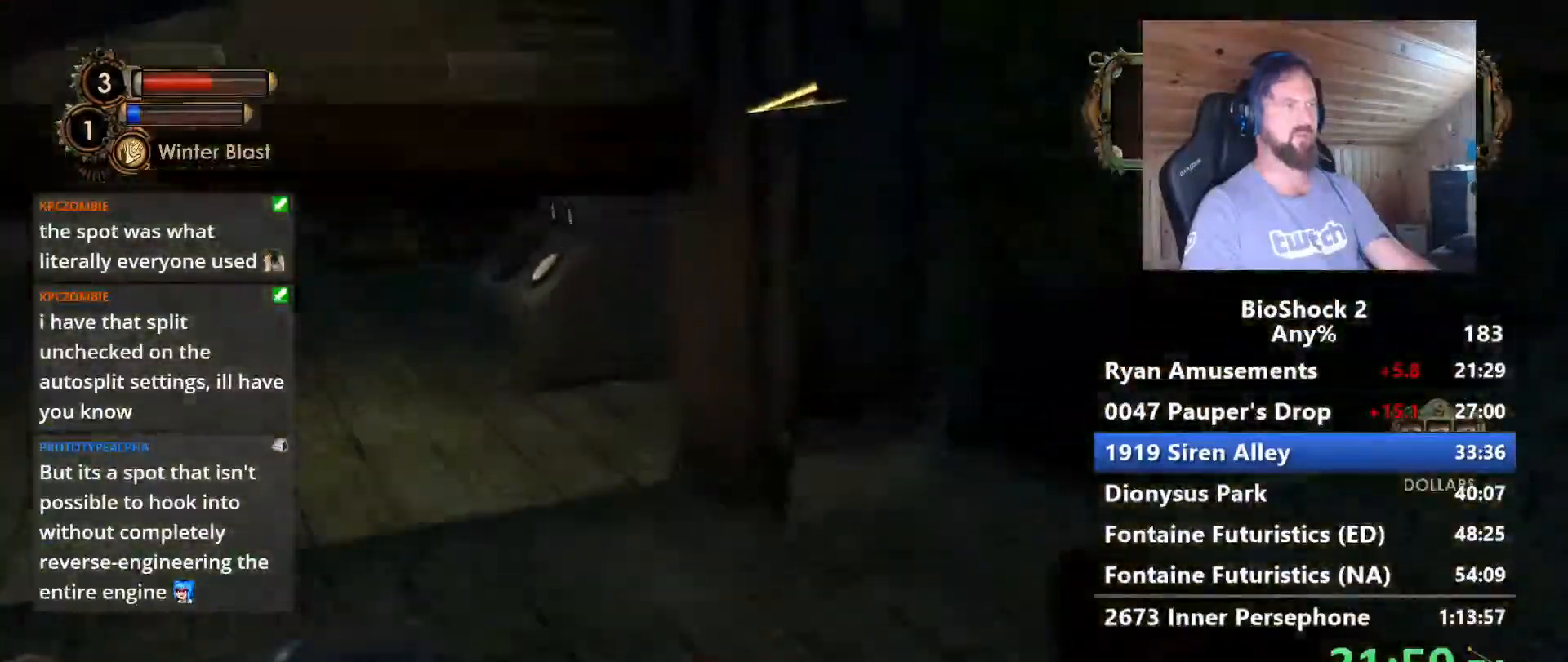
{"keys": ["w"], "mouse": [], "events": [[367, "1", "down"], [417, "1", "up"]]}
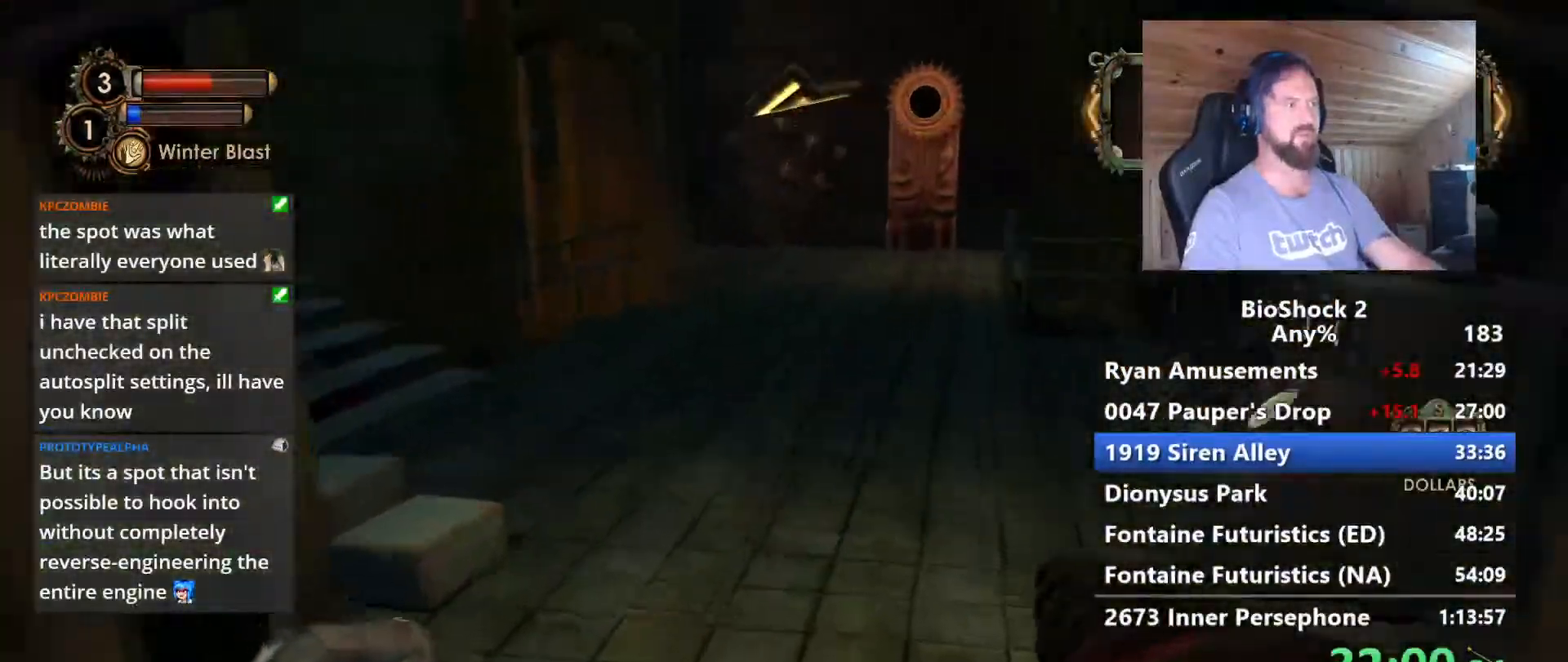
{"keys": ["d", "w"], "mouse": [], "events": [[300, "d", "down"]]}
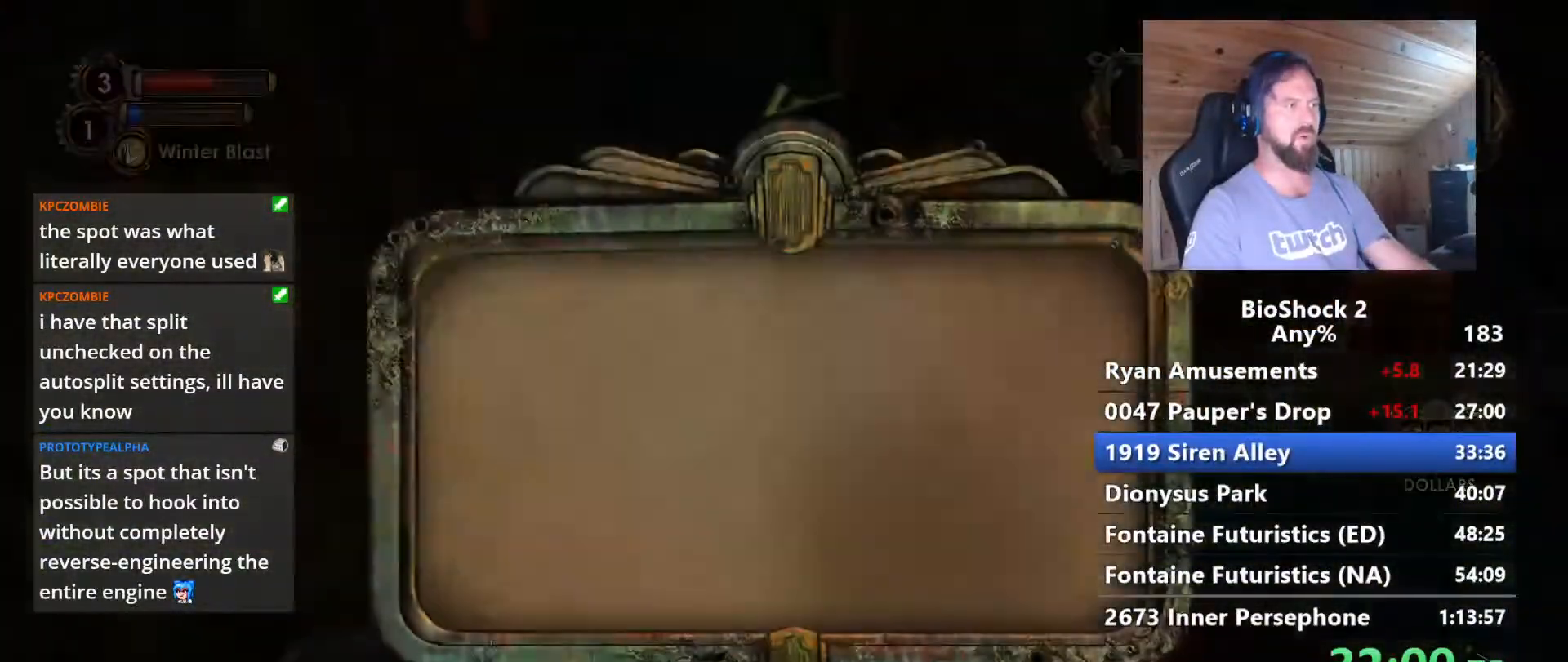
{"keys": ["d", "w"], "mouse": [], "events": [[117, "w", "up"], [217, "w", "down"], [350, "space", "down"], [500, "space", "up"]]}
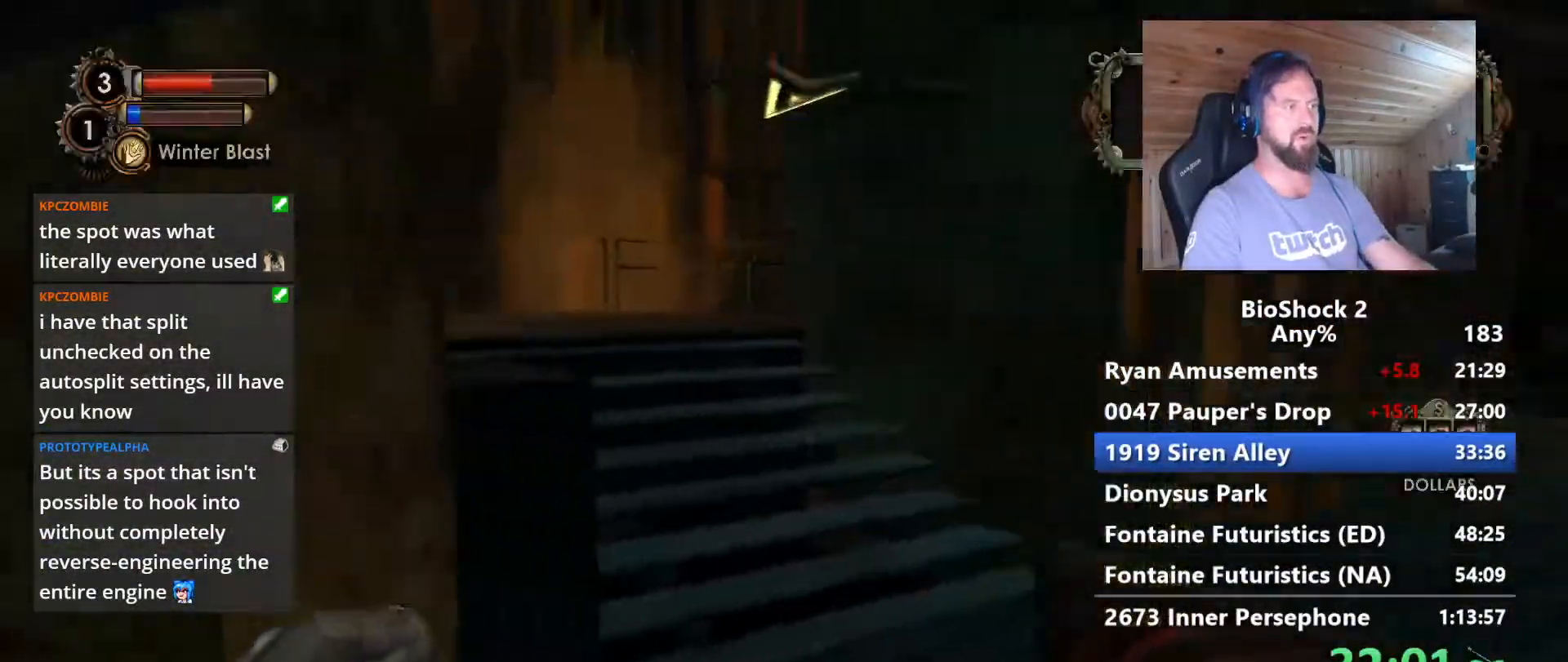
{"keys": ["w"], "mouse": [], "events": [[467, "d", "up"]]}
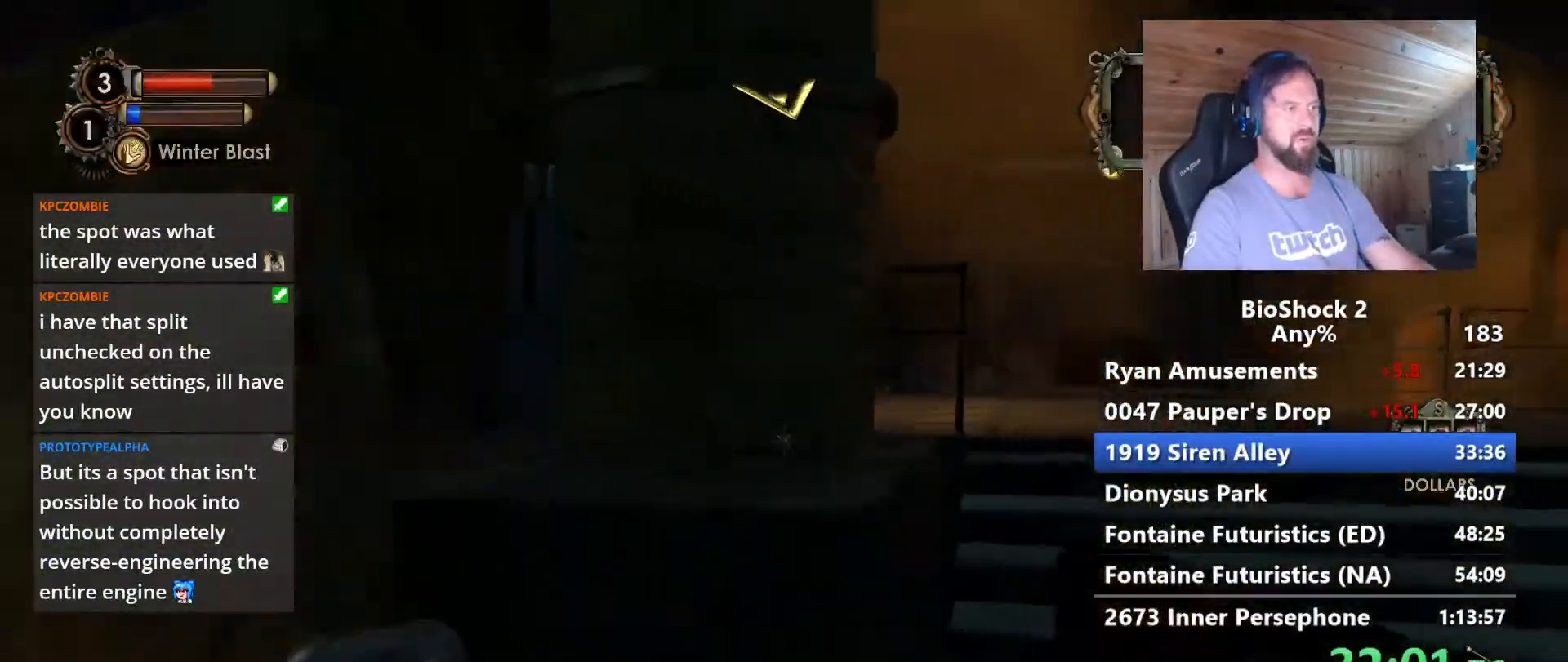
{"keys": ["w"], "mouse": [], "events": [[117, "d", "down"], [250, "d", "up"], [350, "d", "down"], [483, "d", "up"]]}
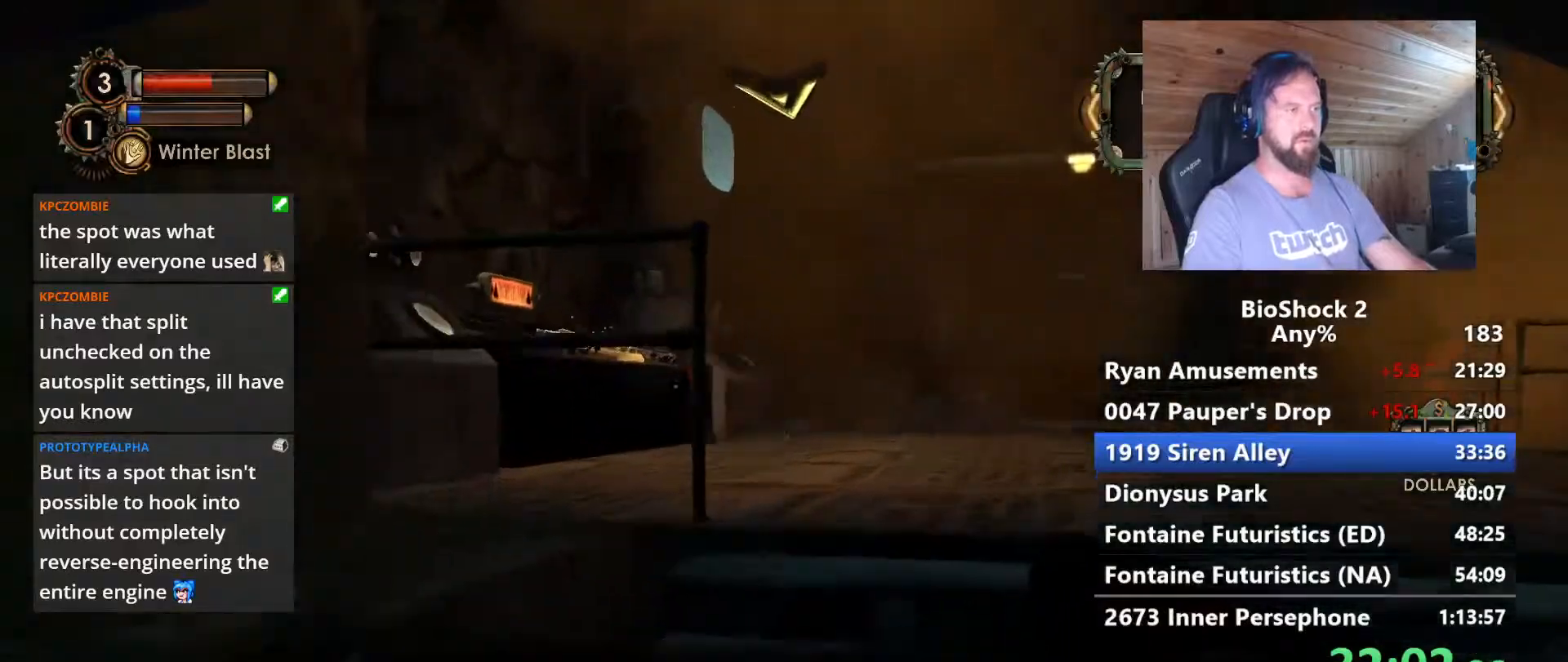
{"keys": ["w"], "mouse": [], "events": [[83, "d", "down"], [217, "d", "up"], [317, "d", "down"], [500, "d", "up"]]}
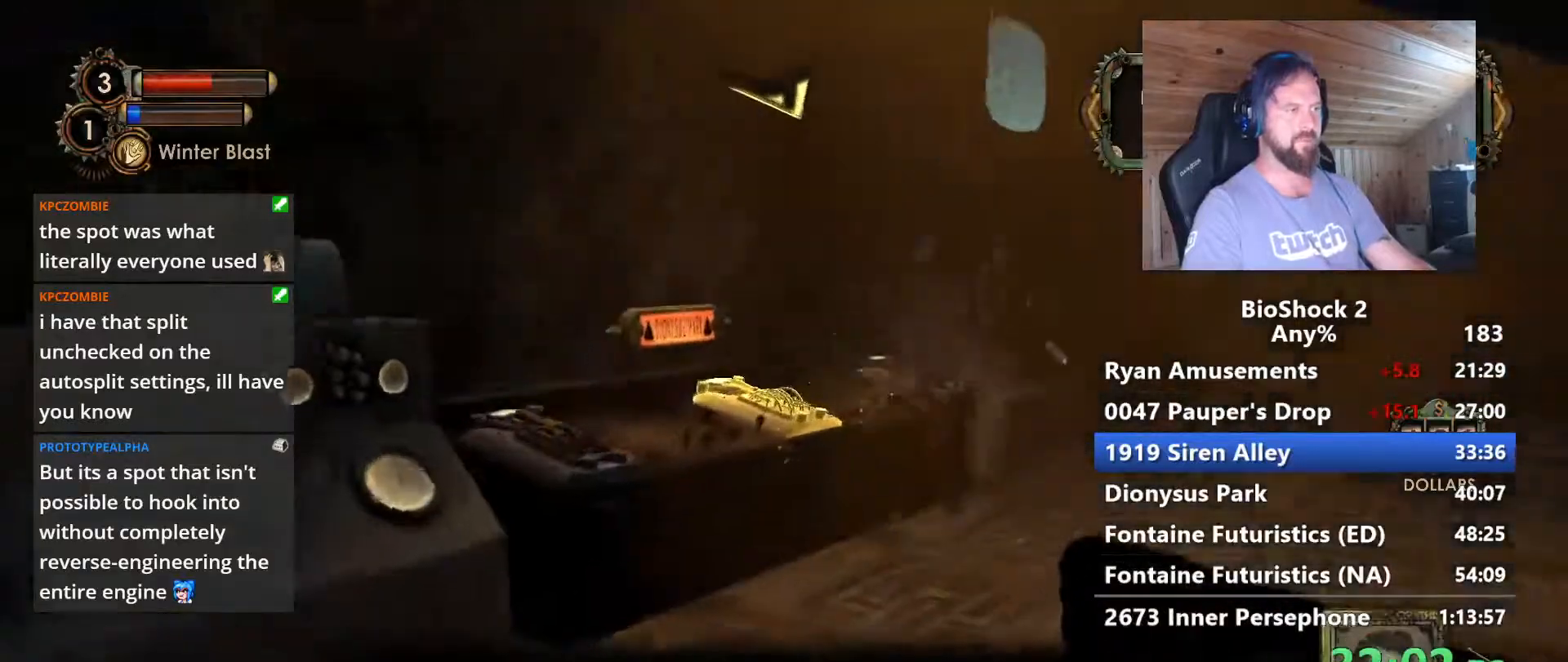
{"keys": ["w"], "mouse": [], "events": []}
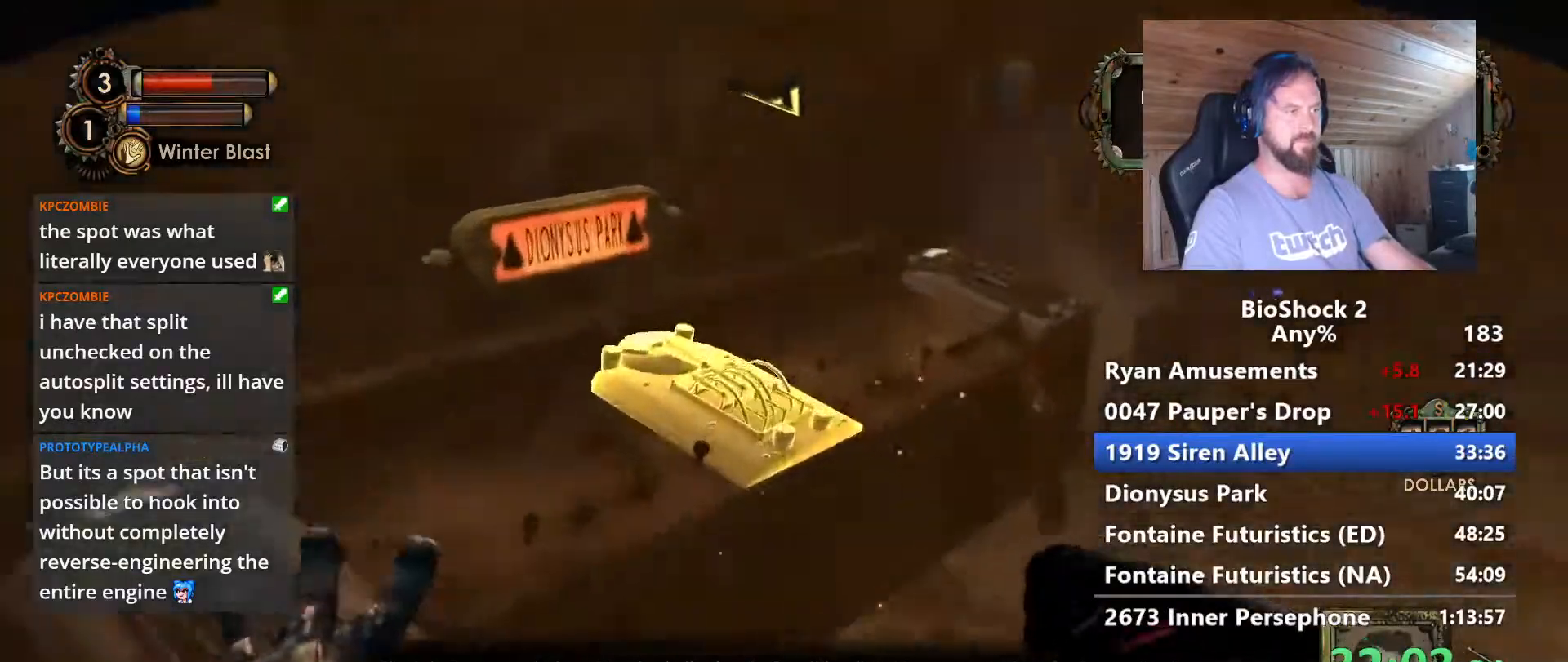
{"keys": ["d"], "mouse": [], "events": [[200, "w", "up"], [300, "f", "down"], [400, "f", "up"], [483, "d", "down"]]}
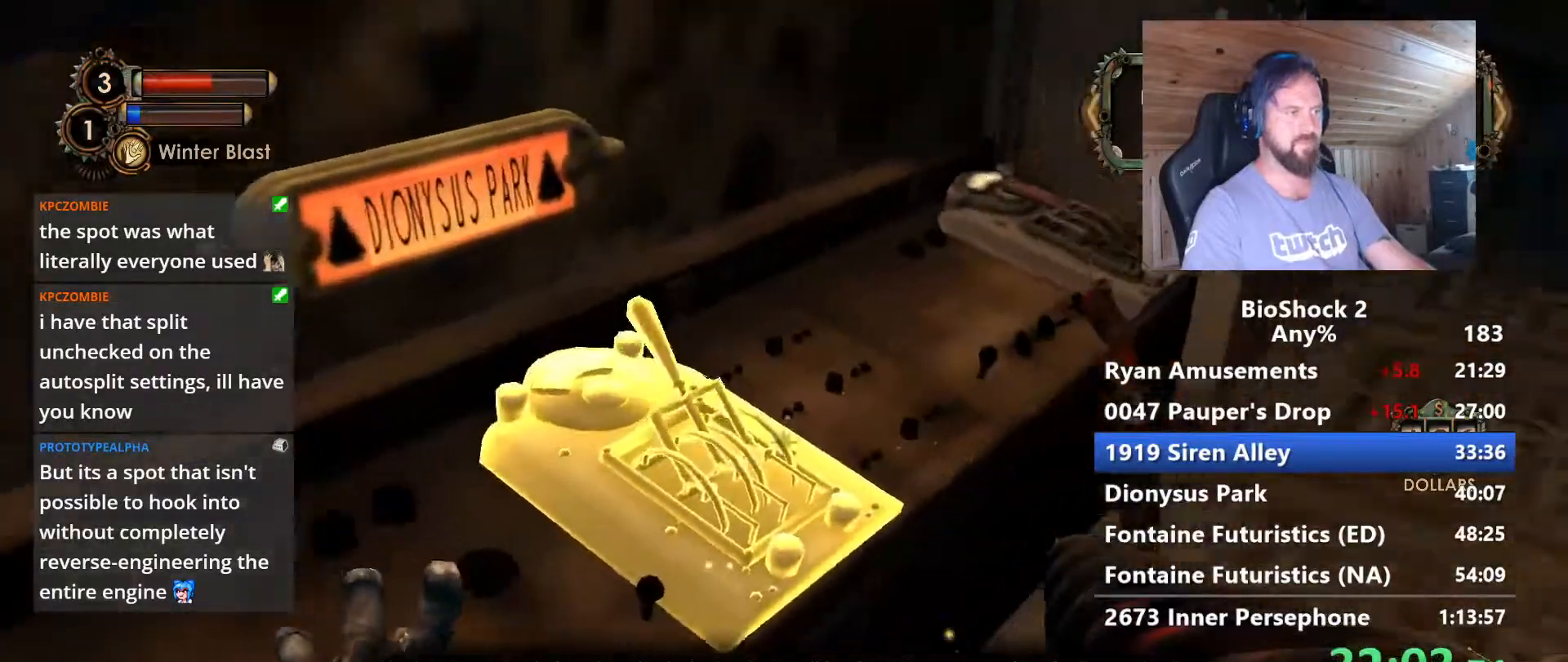
{"keys": ["w"], "mouse": [], "events": [[117, "w", "down"], [217, "d", "up"], [367, "q", "down"], [450, "q", "up"]]}
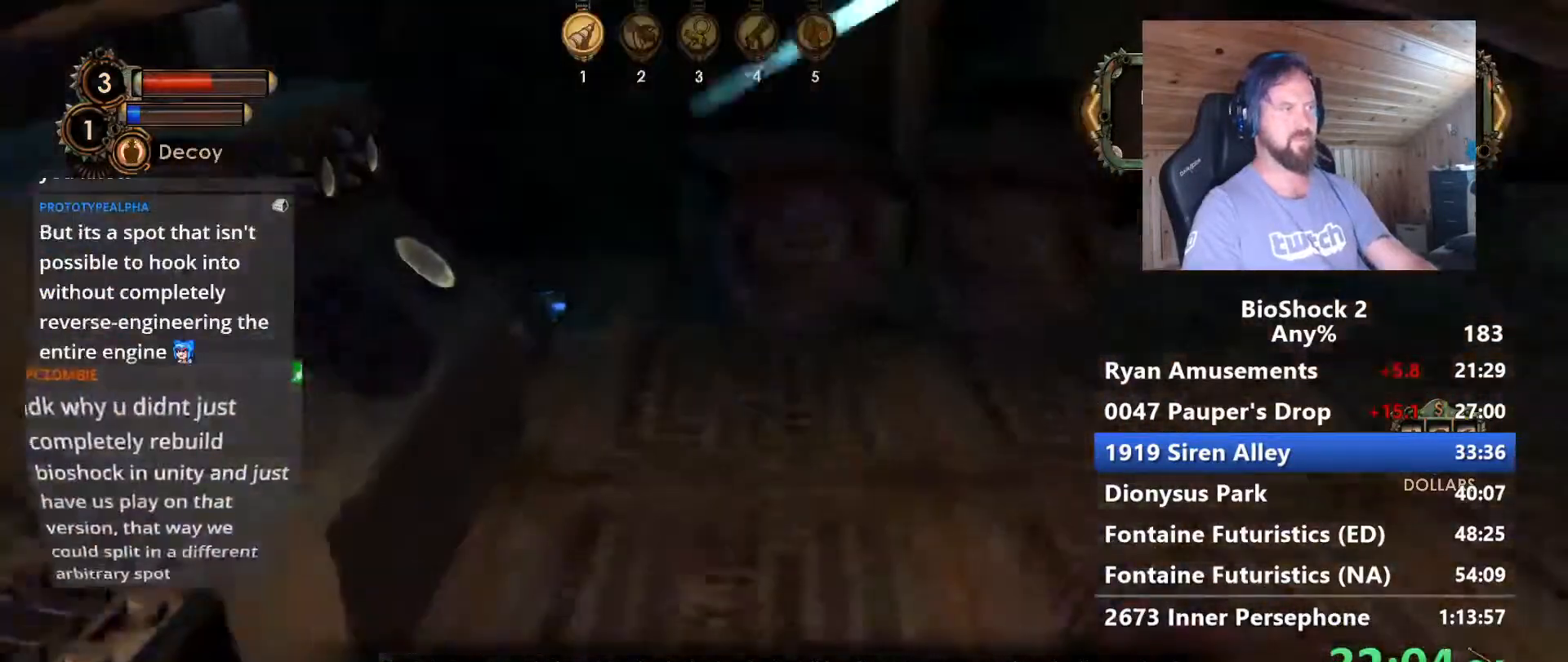
{"keys": ["w"], "mouse": [], "events": []}
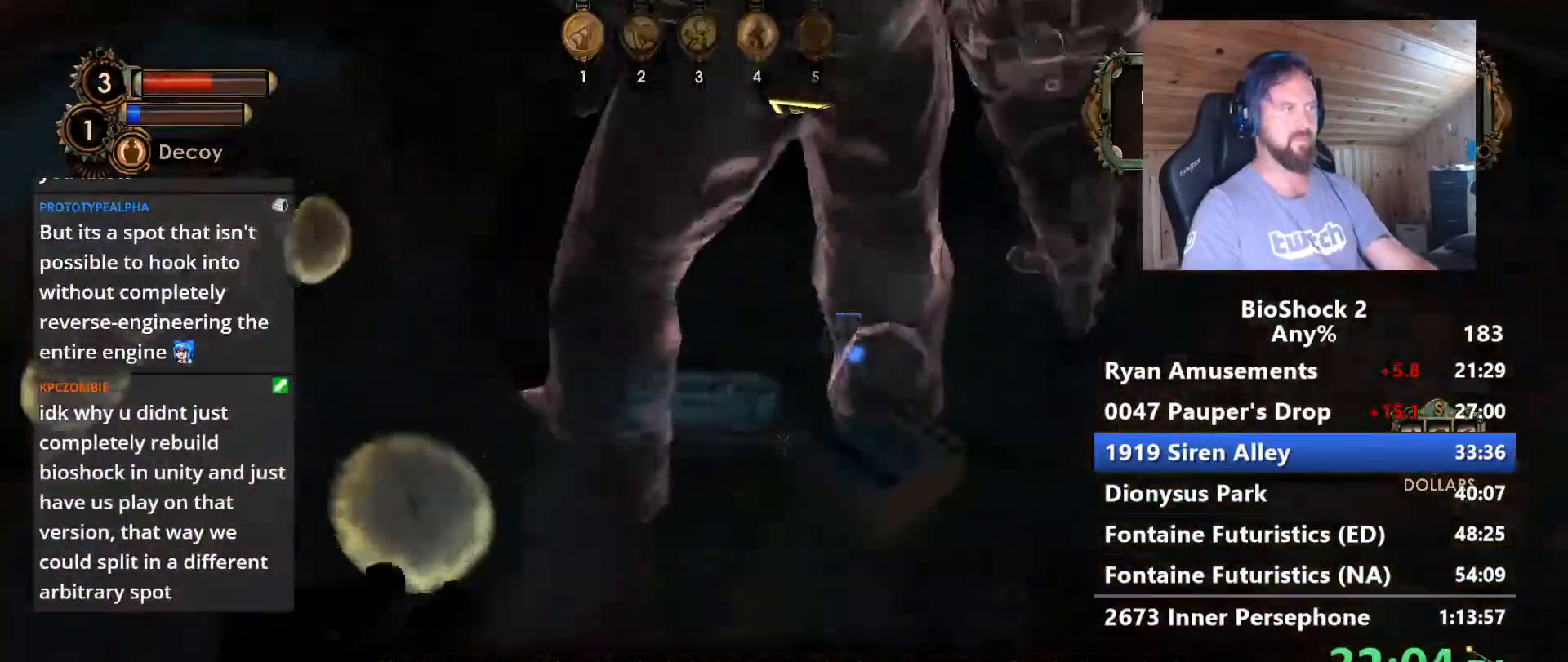
{"keys": [], "mouse": [], "events": [[150, "w", "up"]]}
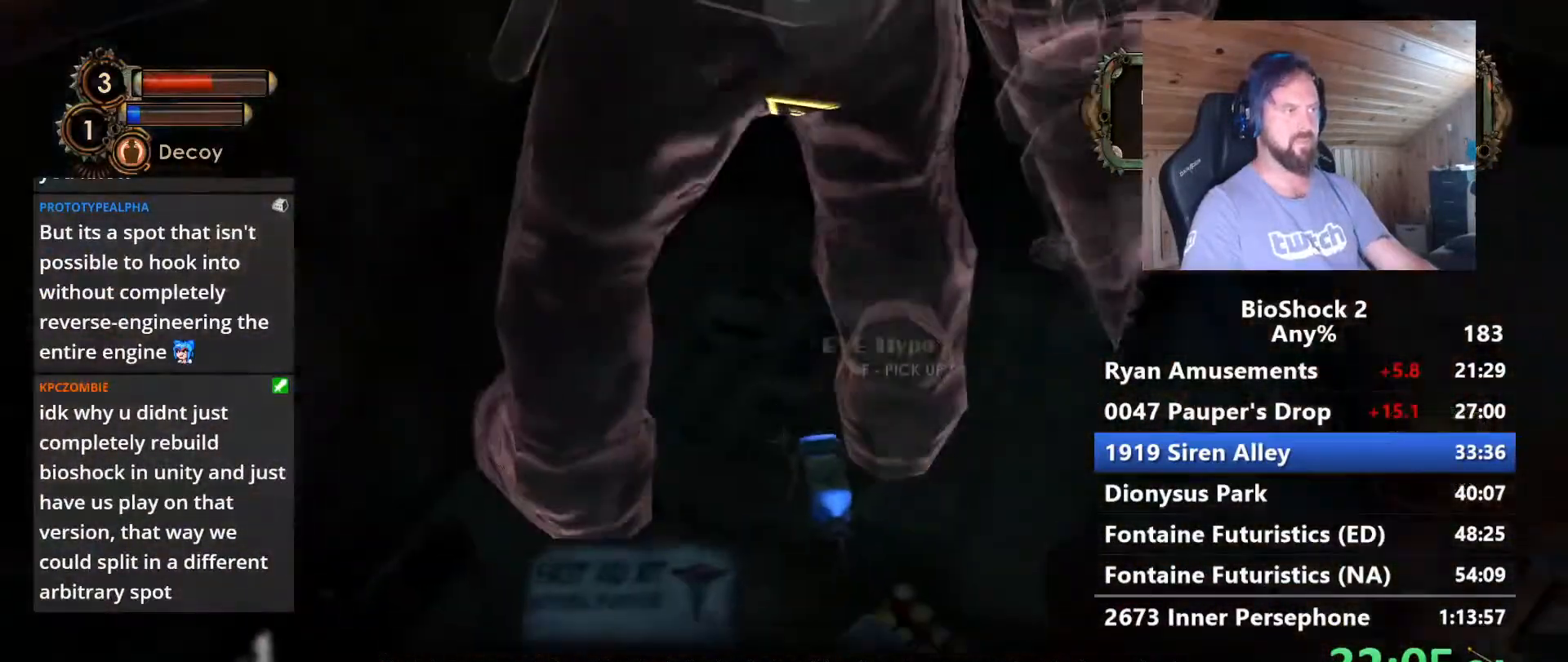
{"keys": [], "mouse": [], "events": [[33, "f", "down"], [167, "f", "up"], [217, "f", "down"], [317, "f", "up"], [400, "f", "down"], [500, "f", "up"]]}
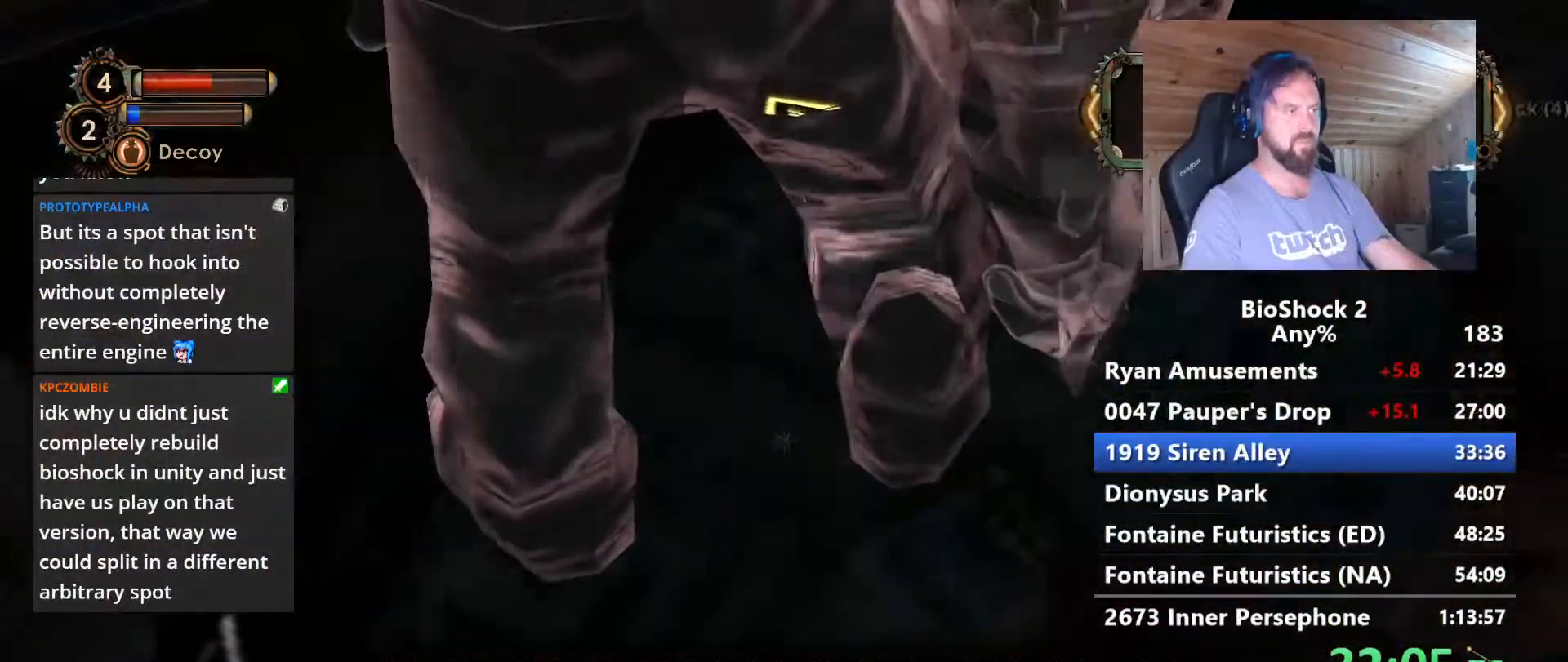
{"keys": [], "mouse": [], "events": [[83, "q", "down"], [183, "q", "up"]]}
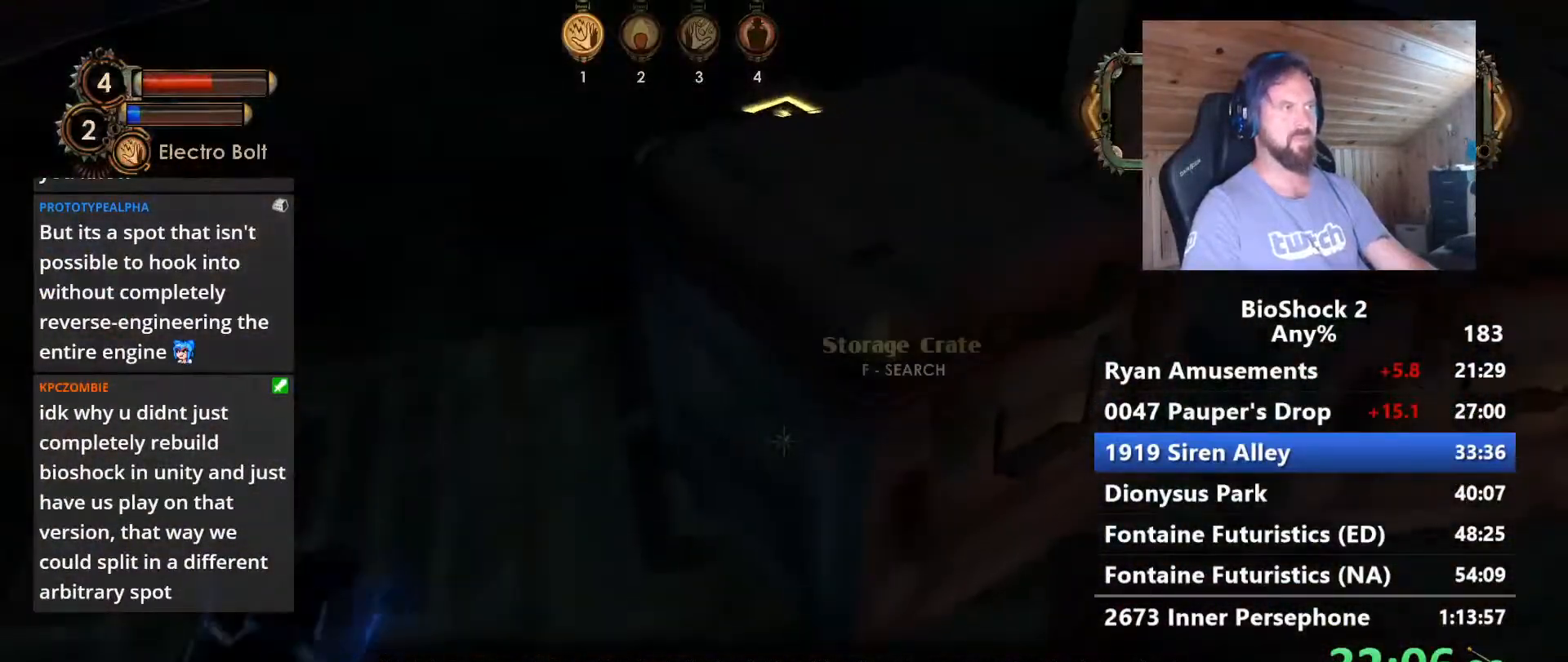
{"keys": [], "mouse": [], "events": [[17, "w", "down"], [67, "d", "down"], [150, "d", "up"], [300, "q", "down"], [383, "q", "up"], [383, "w", "up"]]}
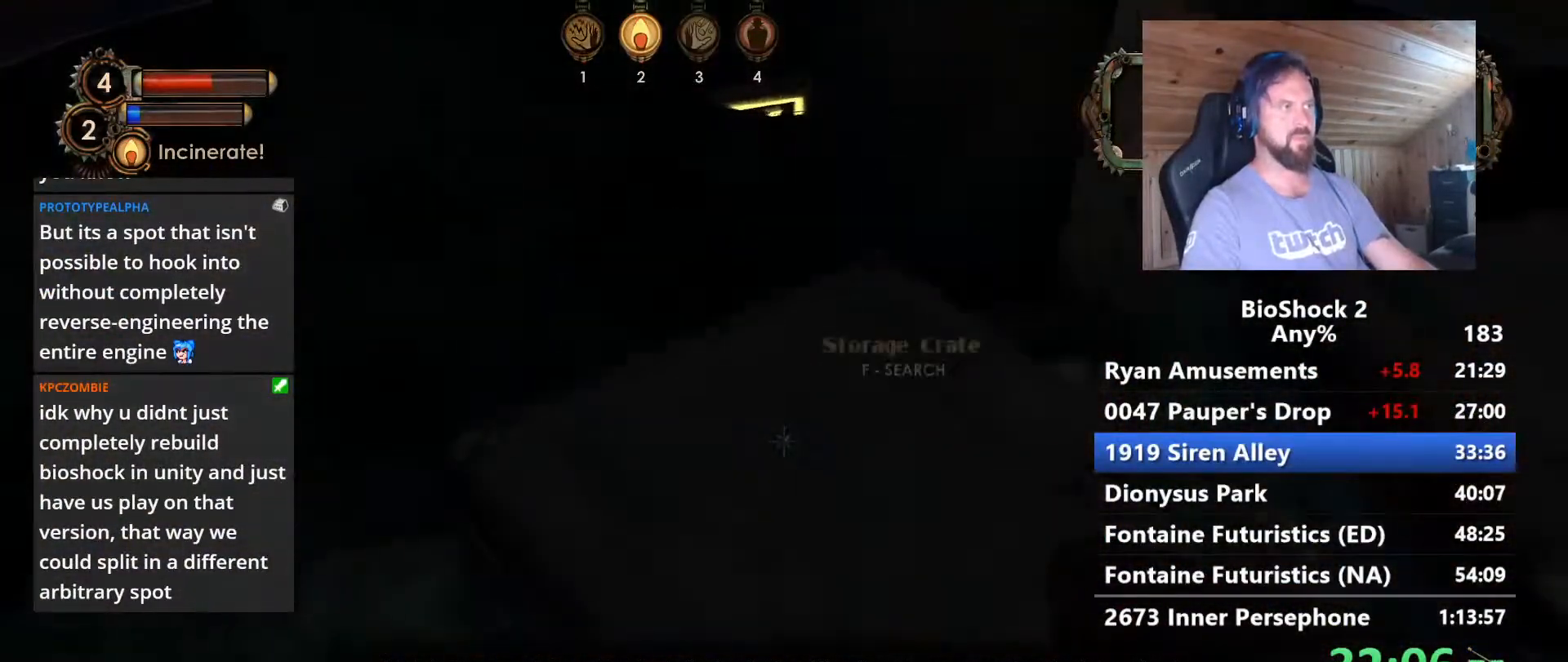
{"keys": ["w"], "mouse": [], "events": [[217, "d", "down"], [367, "w", "down"], [400, "d", "up"]]}
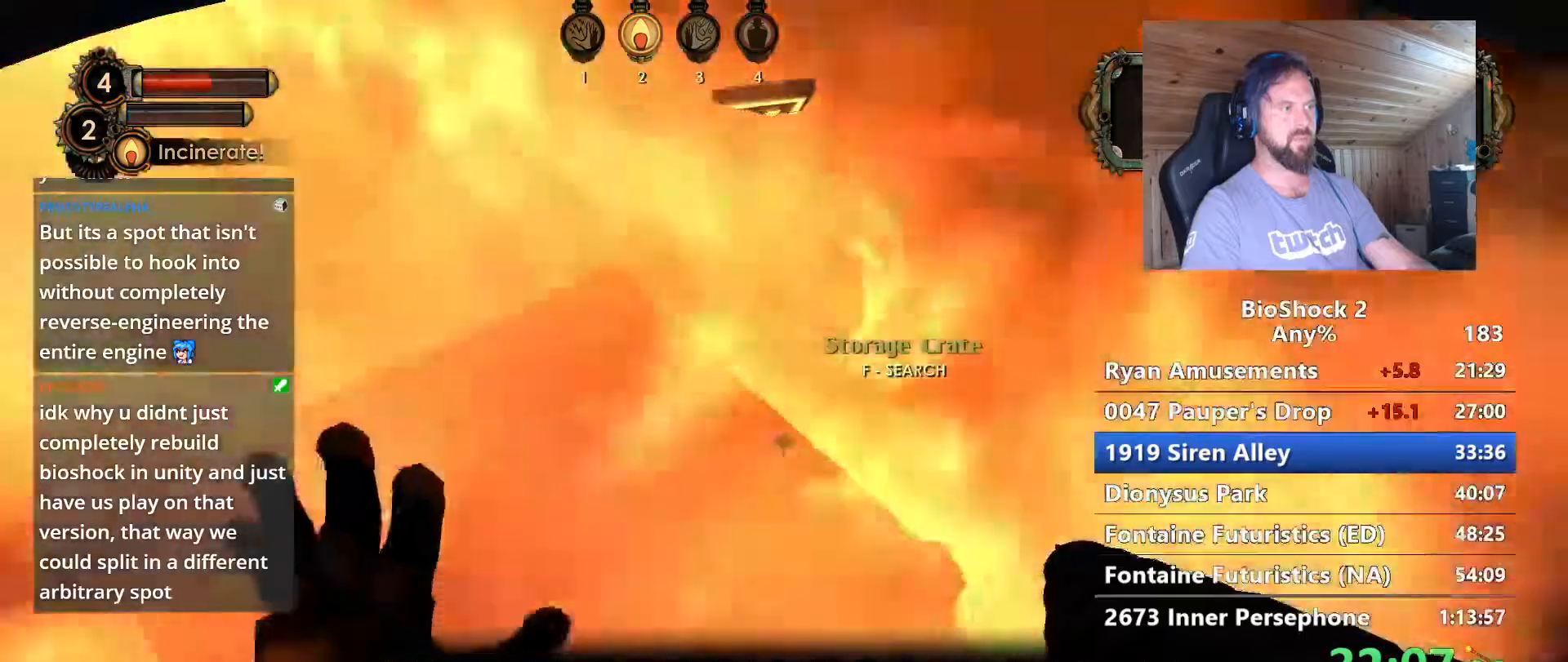
{"keys": ["w"], "mouse": [], "events": [[50, "w", "up"], [183, "w", "down"]]}
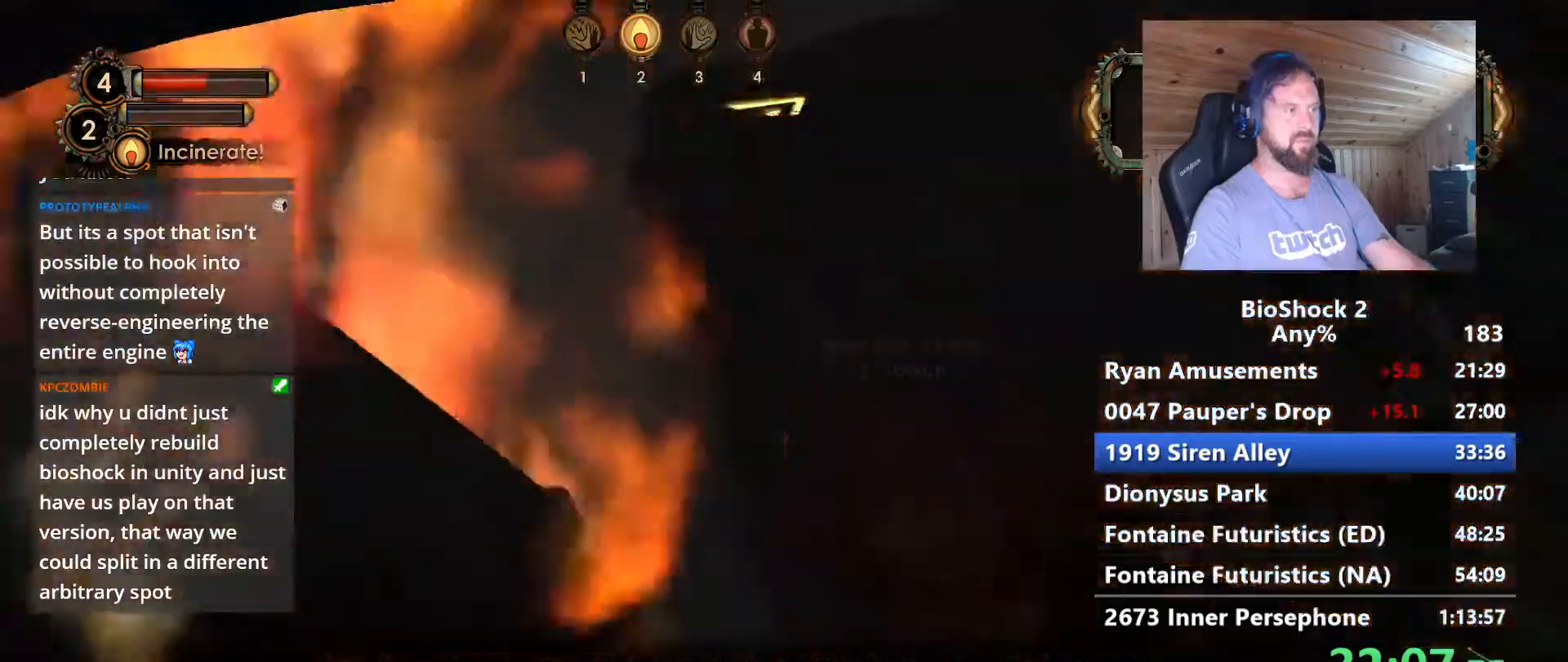
{"keys": [], "mouse": [], "events": [[150, "f", "down"], [150, "w", "up"], [250, "f", "up"], [350, "f", "down"], [433, "f", "up"]]}
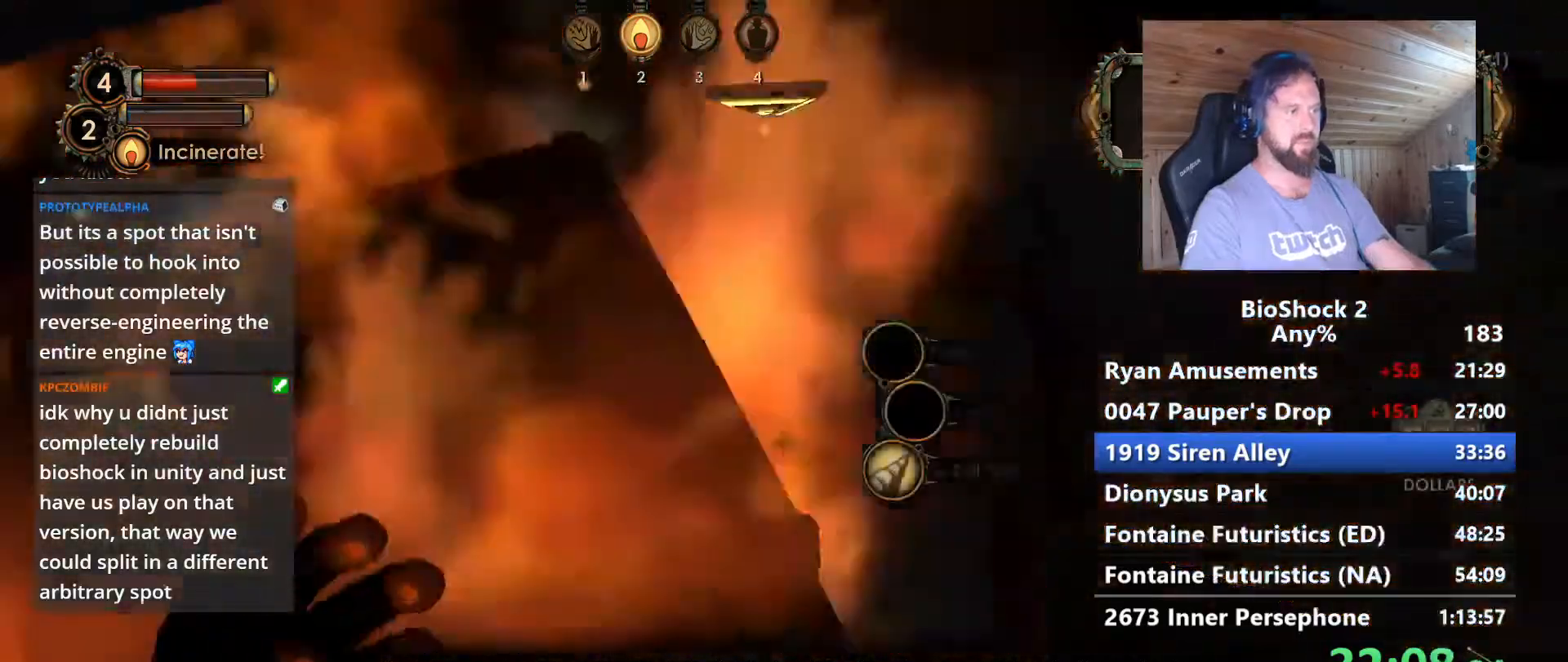
{"keys": [], "mouse": [], "events": [[33, "f", "down"], [133, "f", "up"], [217, "f", "down"], [317, "f", "up"], [367, "f", "down"], [500, "f", "up"]]}
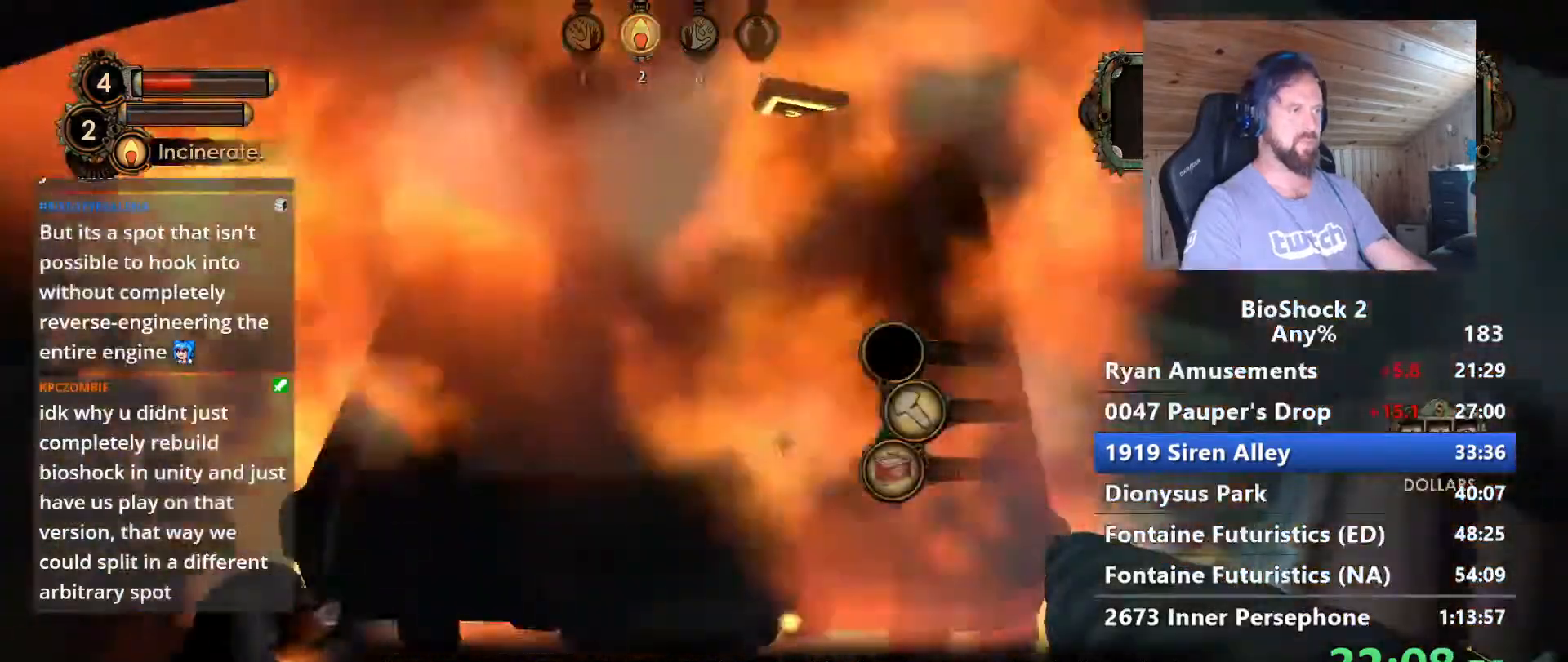
{"keys": ["d", "w"], "mouse": [], "events": [[100, "a", "down"], [233, "a", "up"], [283, "d", "down"], [283, "w", "down"]]}
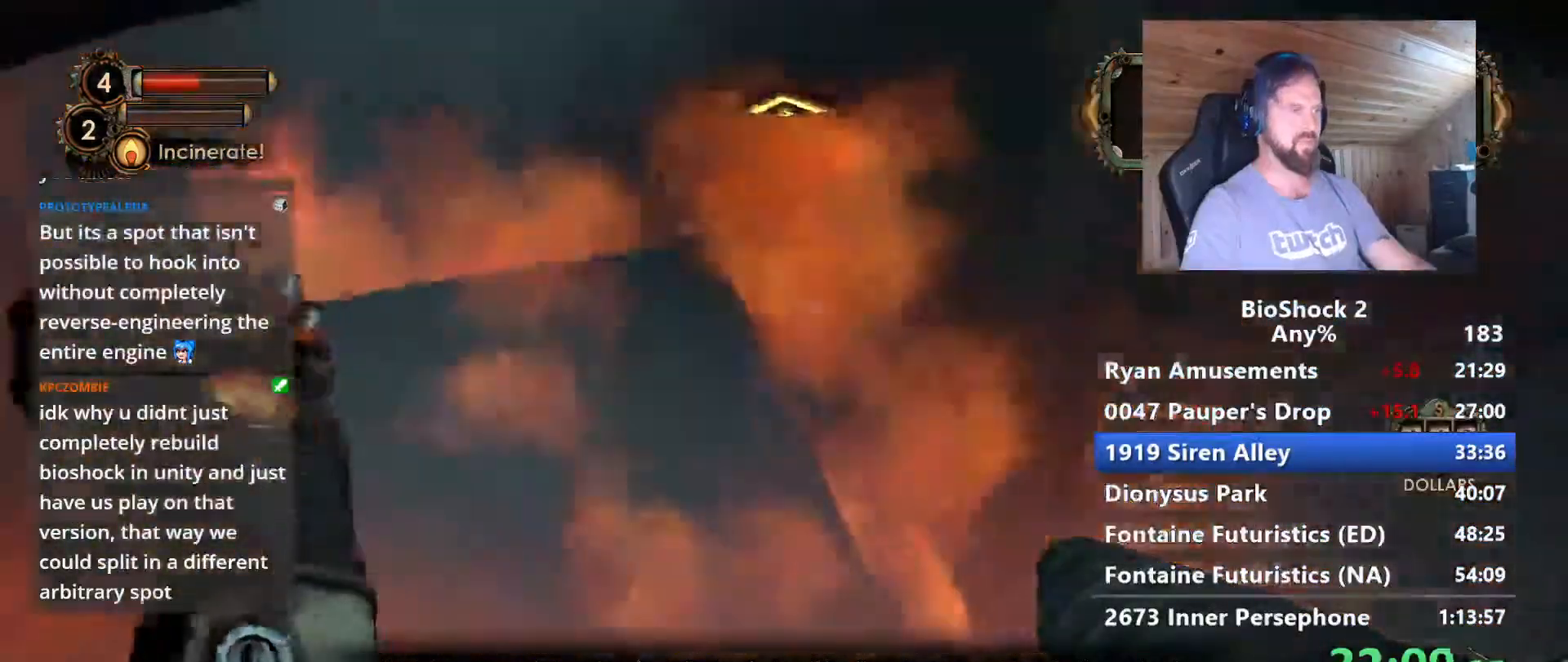
{"keys": ["d", "w"], "mouse": [], "events": [[17, "d", "up"], [17, "w", "up"], [200, "a", "down"], [250, "w", "down"], [300, "a", "up"], [400, "d", "down"]]}
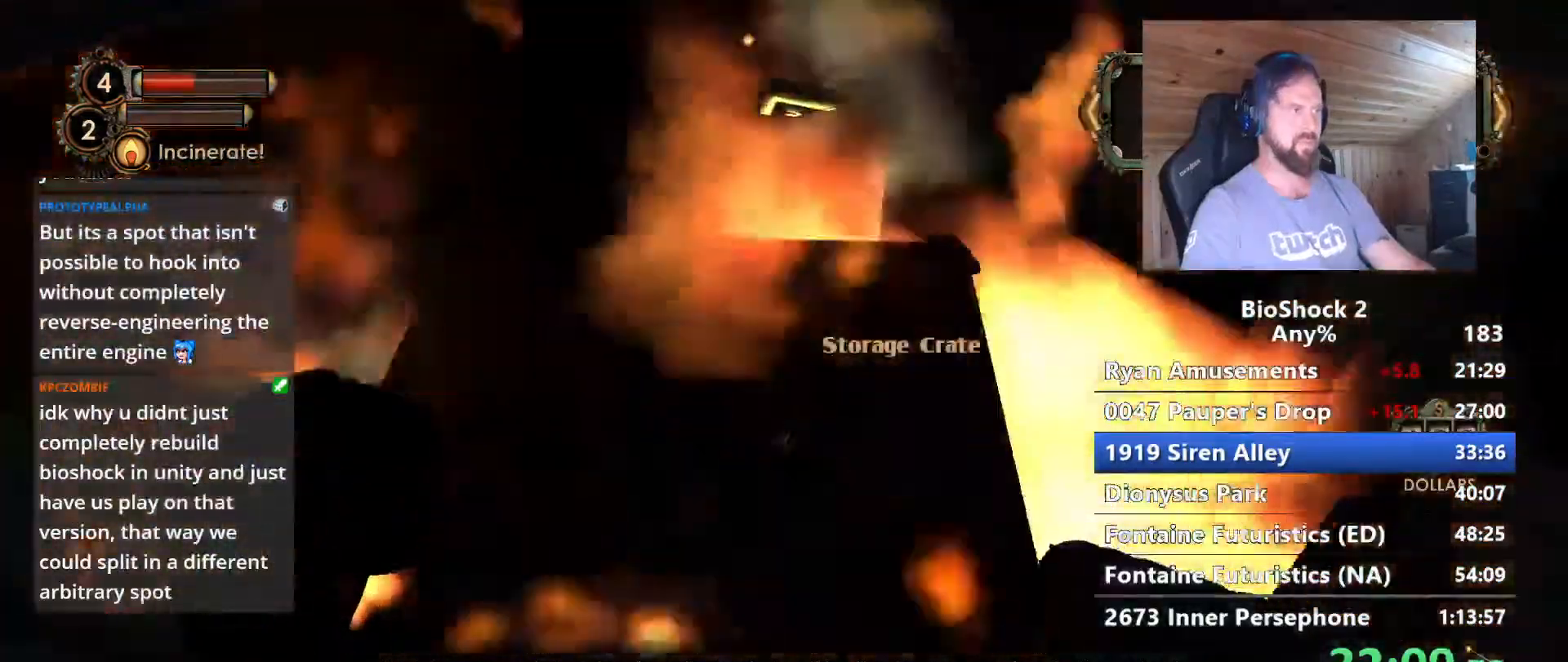
{"keys": ["d", "w"], "mouse": [], "events": [[33, "w", "up"], [133, "d", "up"], [167, "a", "down"], [317, "w", "down"], [350, "a", "up"], [450, "d", "down"]]}
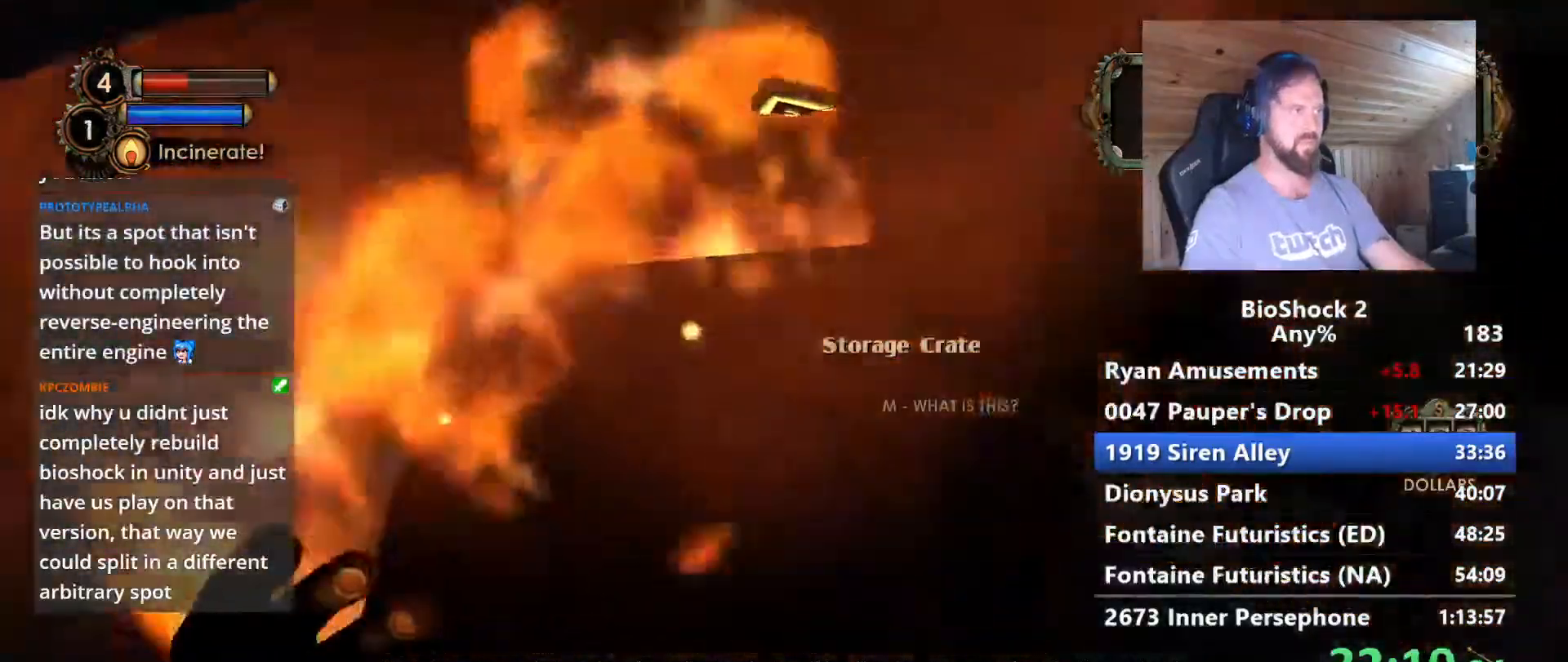
{"keys": ["d", "w"], "mouse": [], "events": [[133, "a", "down"], [133, "d", "up"], [333, "a", "up"], [333, "d", "down"]]}
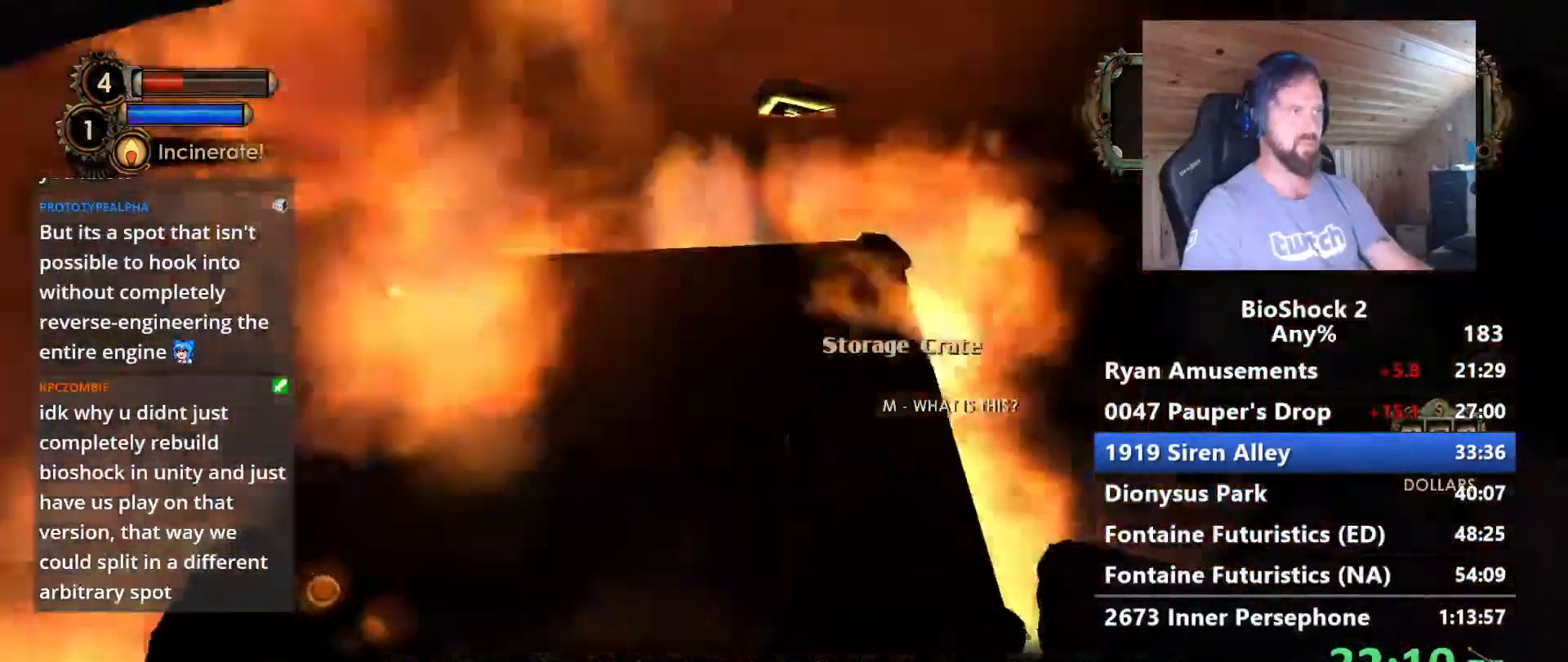
{"keys": ["d", "w"], "mouse": [], "events": [[117, "a", "down"], [117, "d", "up"], [250, "w", "up"], [350, "w", "down"], [433, "a", "up"], [433, "d", "down"]]}
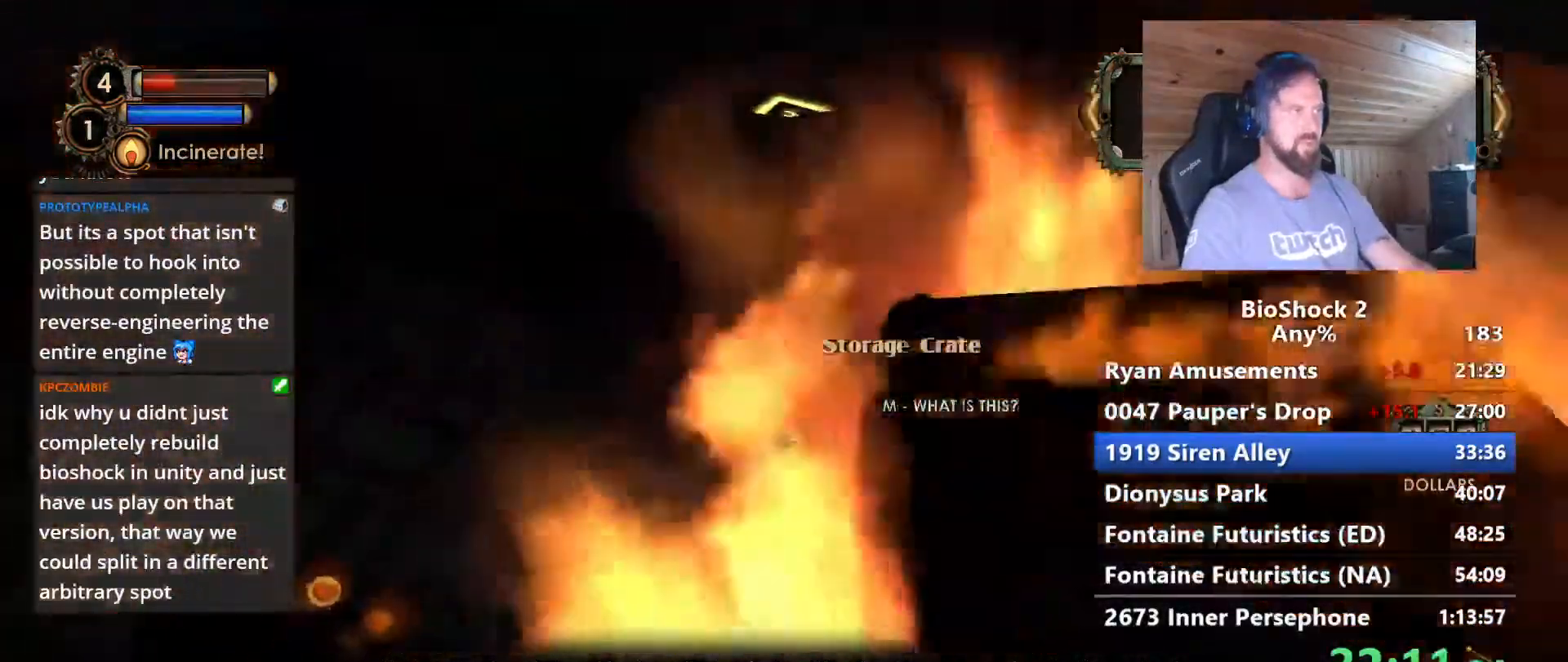
{"keys": ["a", "w"], "mouse": [], "events": [[350, "a", "down"], [350, "d", "up"]]}
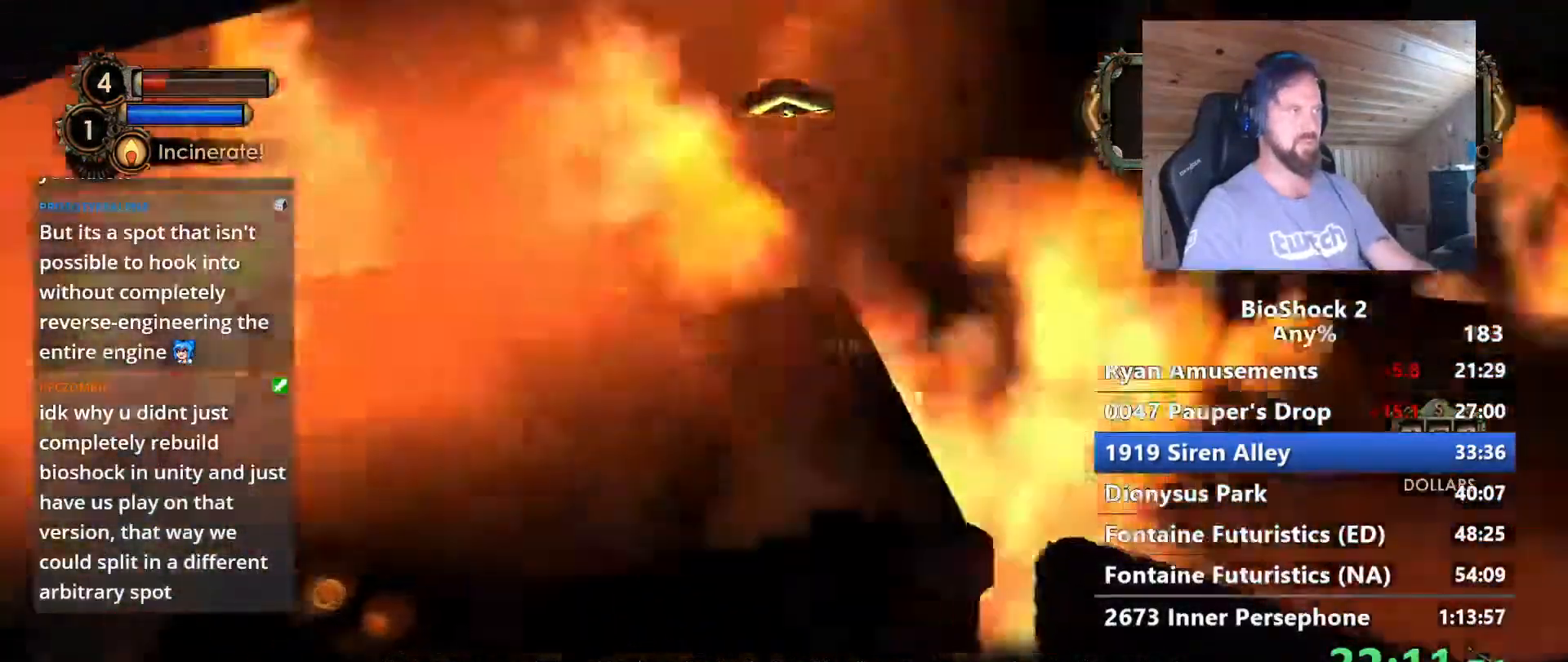
{"keys": ["a", "w"], "mouse": [], "events": [[83, "a", "up"], [83, "d", "down"], [283, "a", "down"], [333, "d", "up"]]}